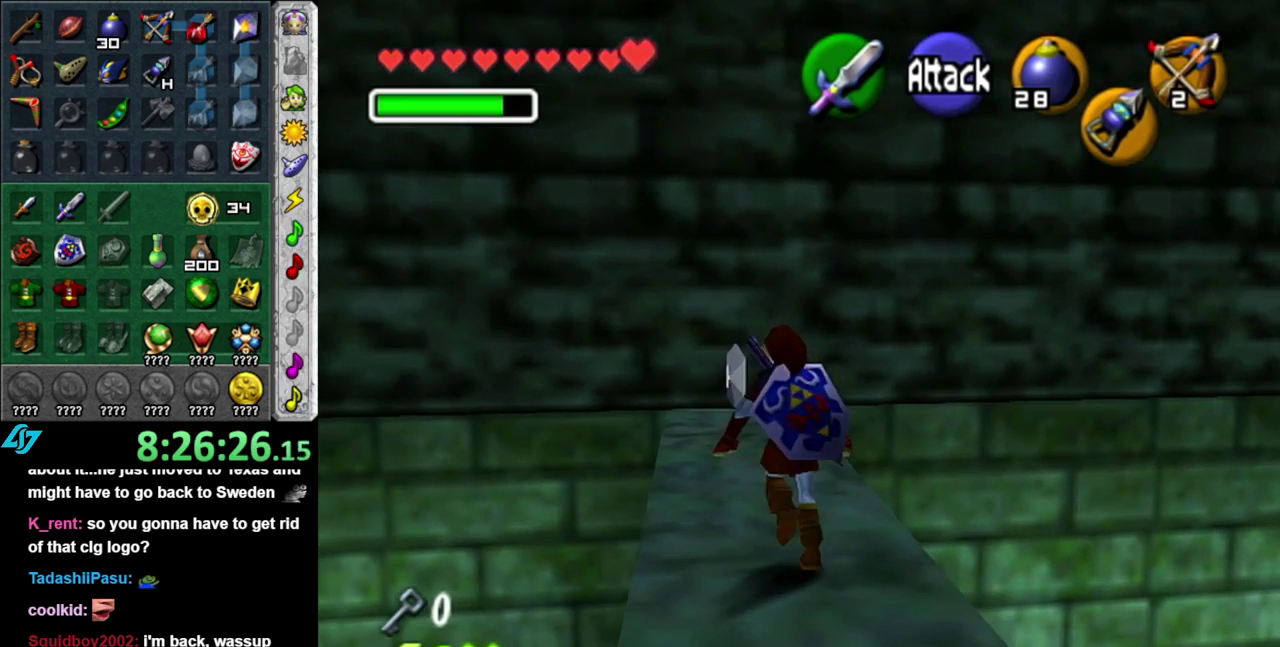
Gameplay with a controller (Nintendo layout); each line is a JSON object with the inputs held at the frame after it. "events" lists button and stick changes between this image and that frame as [ms after this image, input, new state], when the widget could be followed in between. This overlay highlights the sticks when they move; stick clicks (L3 R3) are not distinguishable. Not read: L3 R2 R3 Y.
{"buttons": [], "left_stick": "up", "right_stick": "center", "events": [[117, "A", "down"], [333, "A", "up"]]}
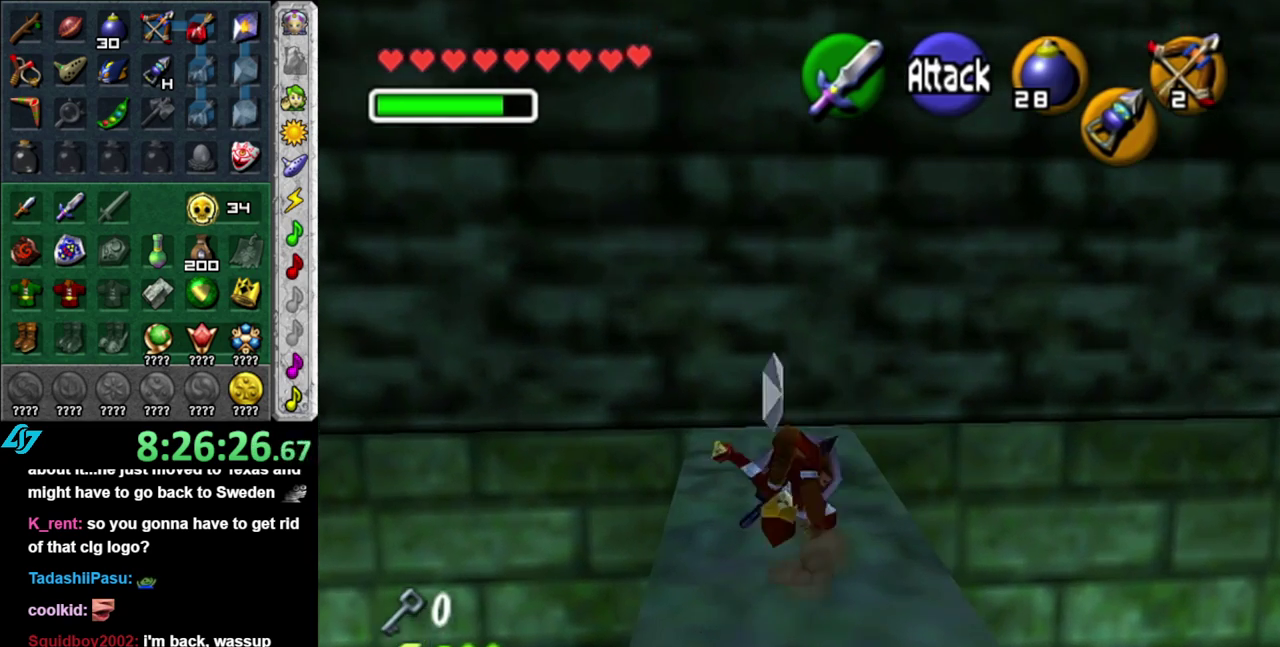
{"buttons": [], "left_stick": "down-left", "right_stick": "center", "events": [[217, "left_stick", "up-left"], [333, "left_stick", "center"], [450, "left_stick", "down-left"]]}
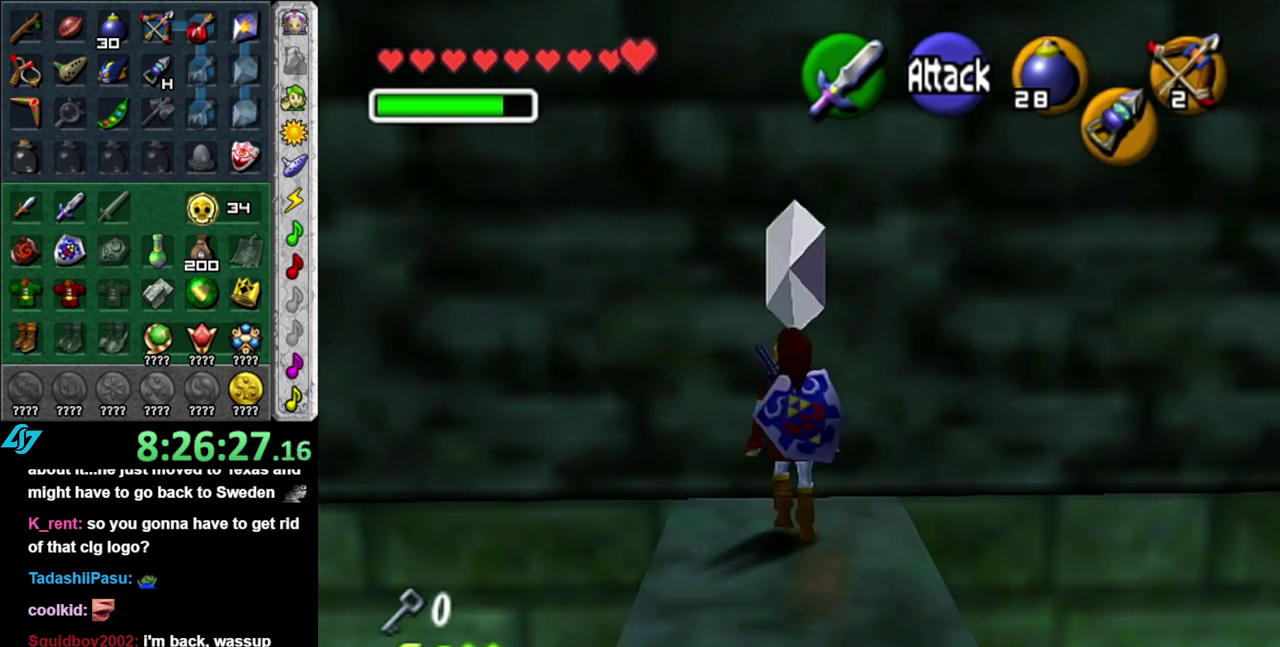
{"buttons": [], "left_stick": "center", "right_stick": "center", "events": [[83, "L1", "down"], [117, "left_stick", "center"], [300, "L1", "up"]]}
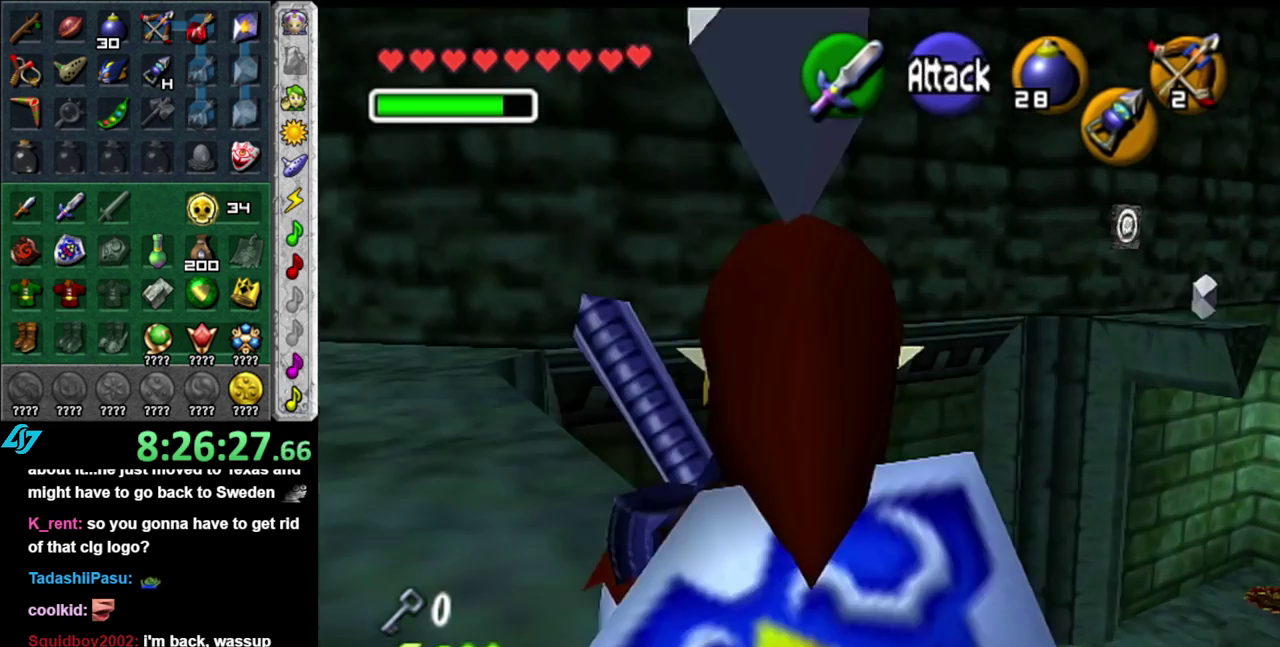
{"buttons": [], "left_stick": "up", "right_stick": "center", "events": [[83, "left_stick", "up-left"], [400, "left_stick", "up"]]}
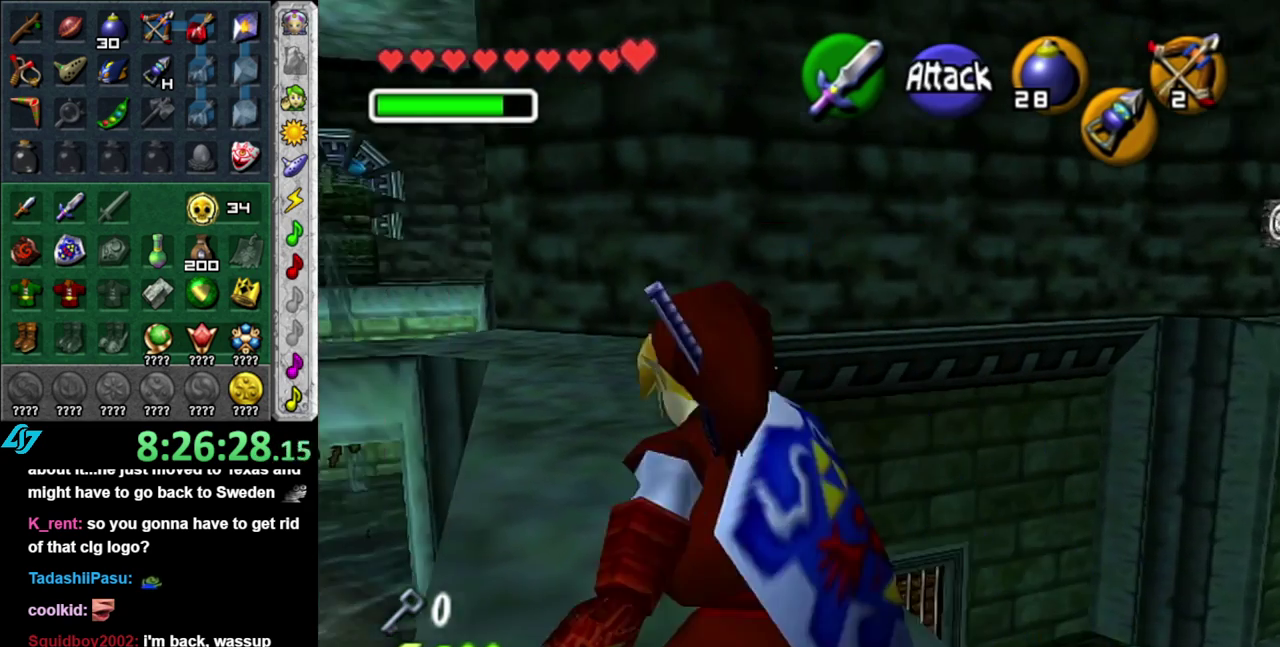
{"buttons": [], "left_stick": "up-left", "right_stick": "center", "events": [[233, "left_stick", "up-left"]]}
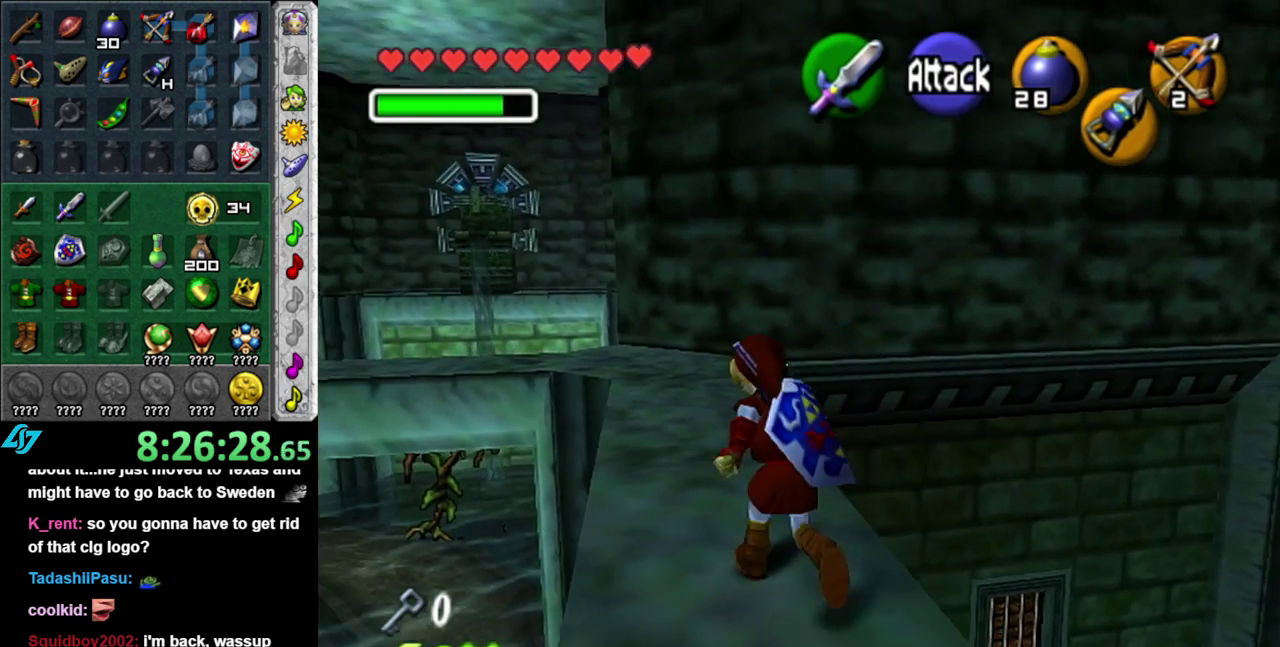
{"buttons": [], "left_stick": "up", "right_stick": "center", "events": [[17, "left_stick", "up"]]}
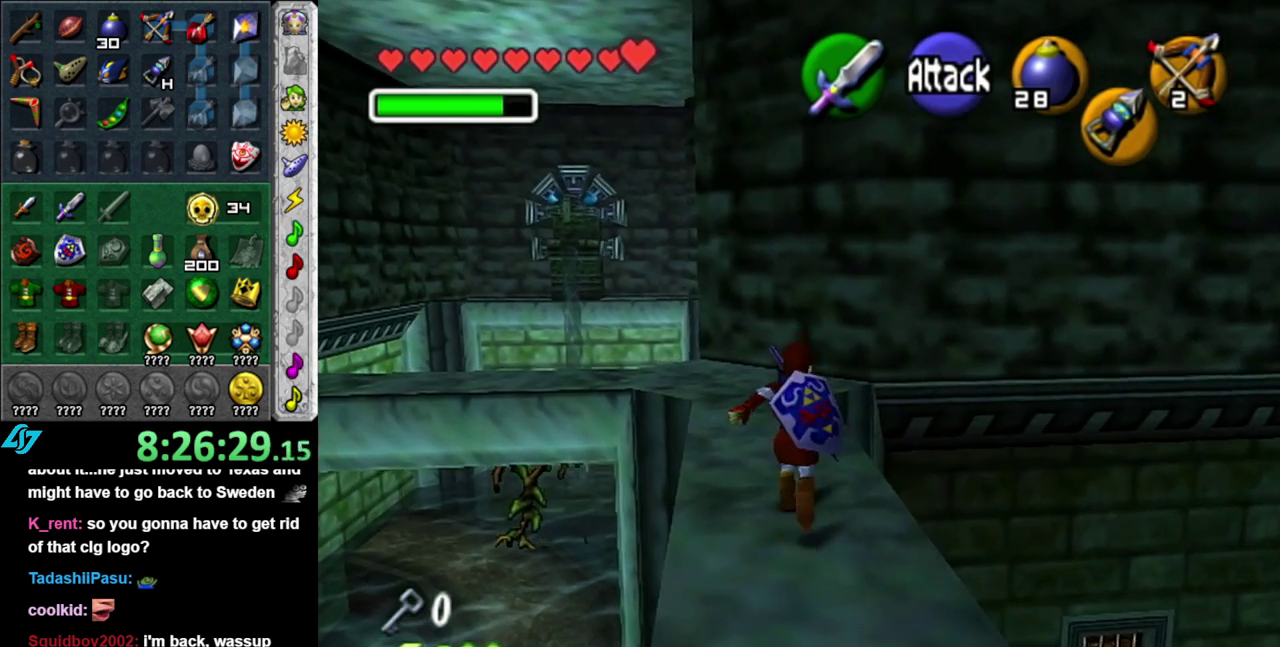
{"buttons": [], "left_stick": "up", "right_stick": "center", "events": [[217, "A", "down"], [400, "A", "up"]]}
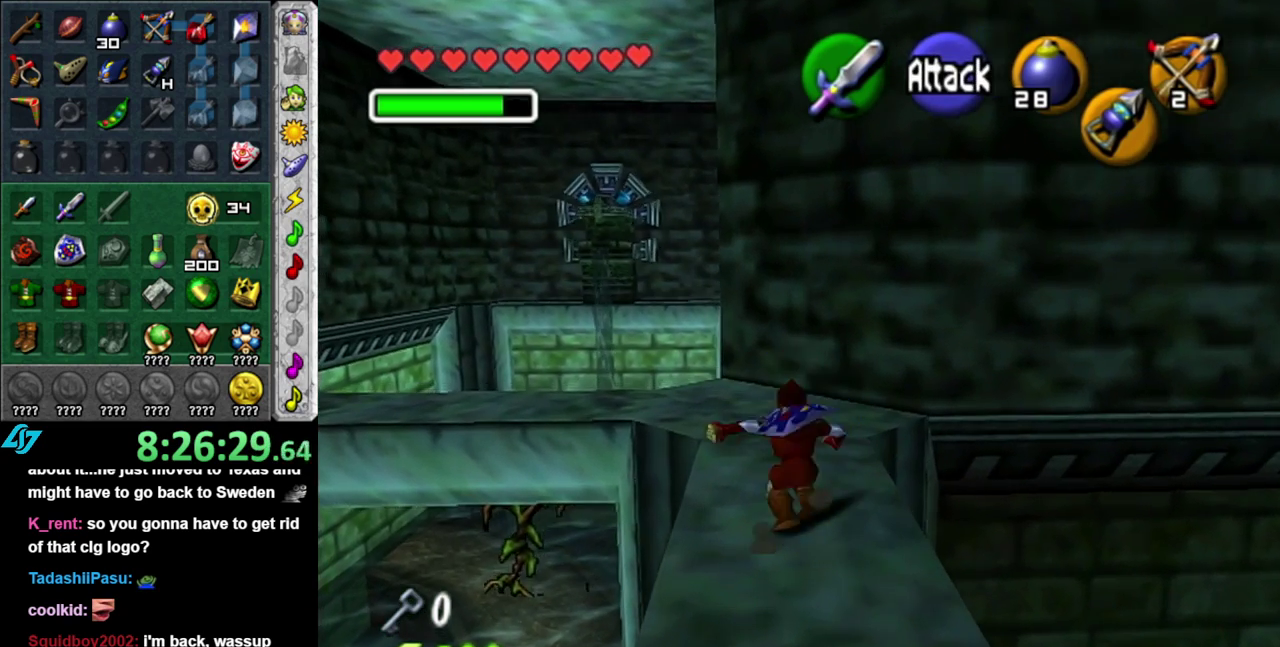
{"buttons": ["L1"], "left_stick": "center", "right_stick": "center", "events": [[117, "left_stick", "center"], [333, "left_stick", "right"], [467, "L1", "down"], [467, "left_stick", "center"]]}
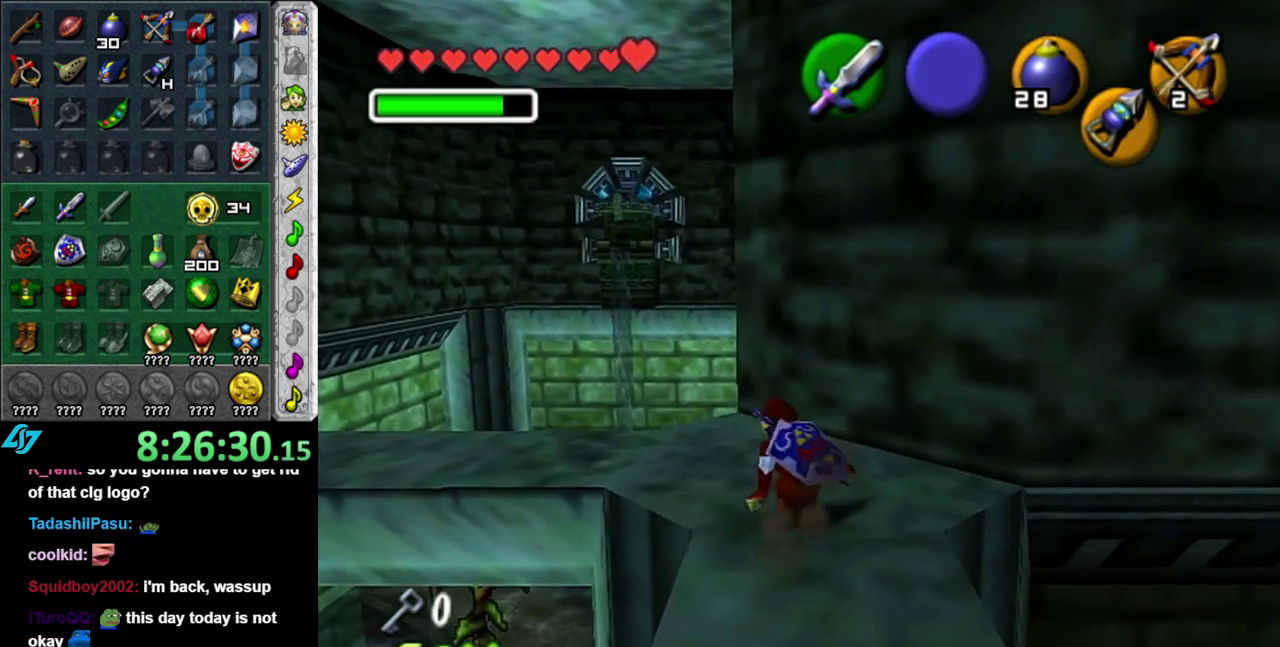
{"buttons": [], "left_stick": "center", "right_stick": "center", "events": [[200, "L1", "up"]]}
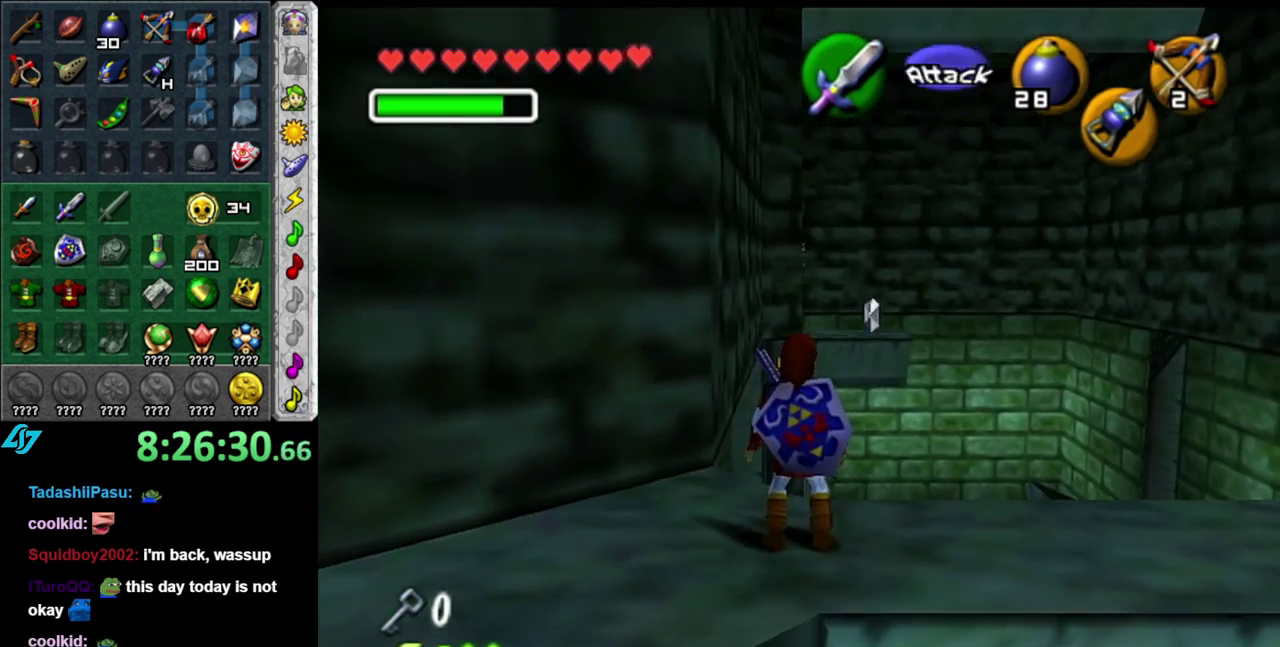
{"buttons": [], "left_stick": "right", "right_stick": "center", "events": [[150, "left_stick", "right"]]}
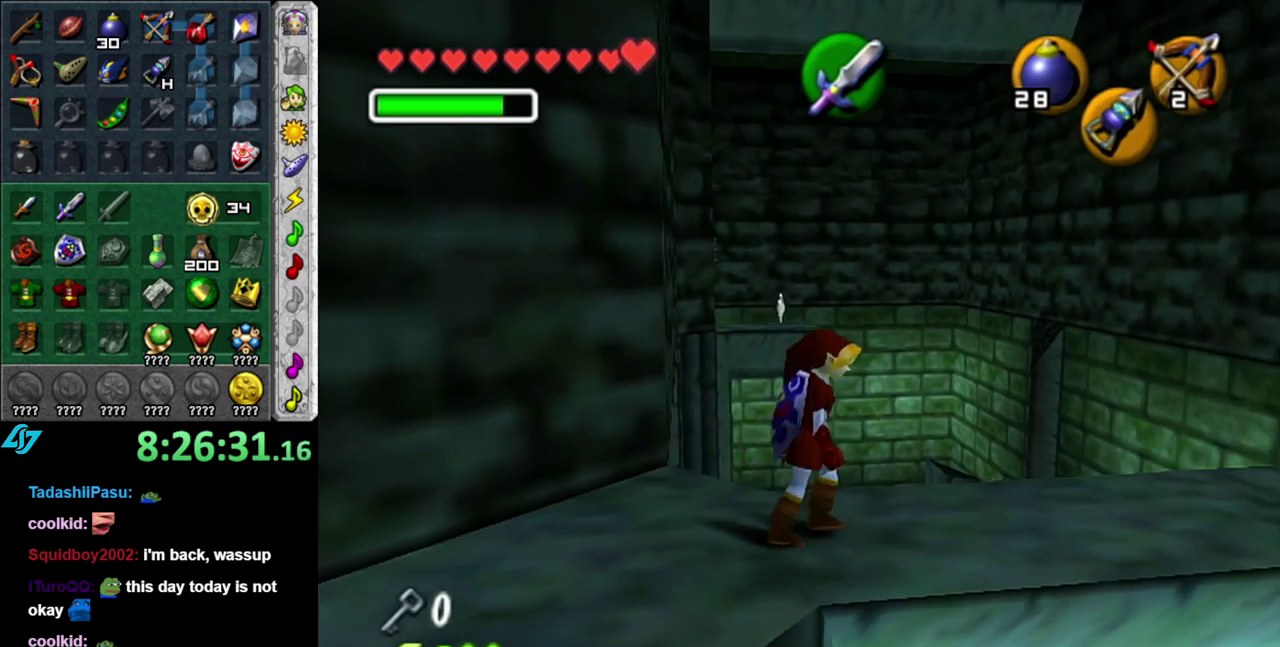
{"buttons": [], "left_stick": "up-right", "right_stick": "center", "events": [[17, "left_stick", "up-right"]]}
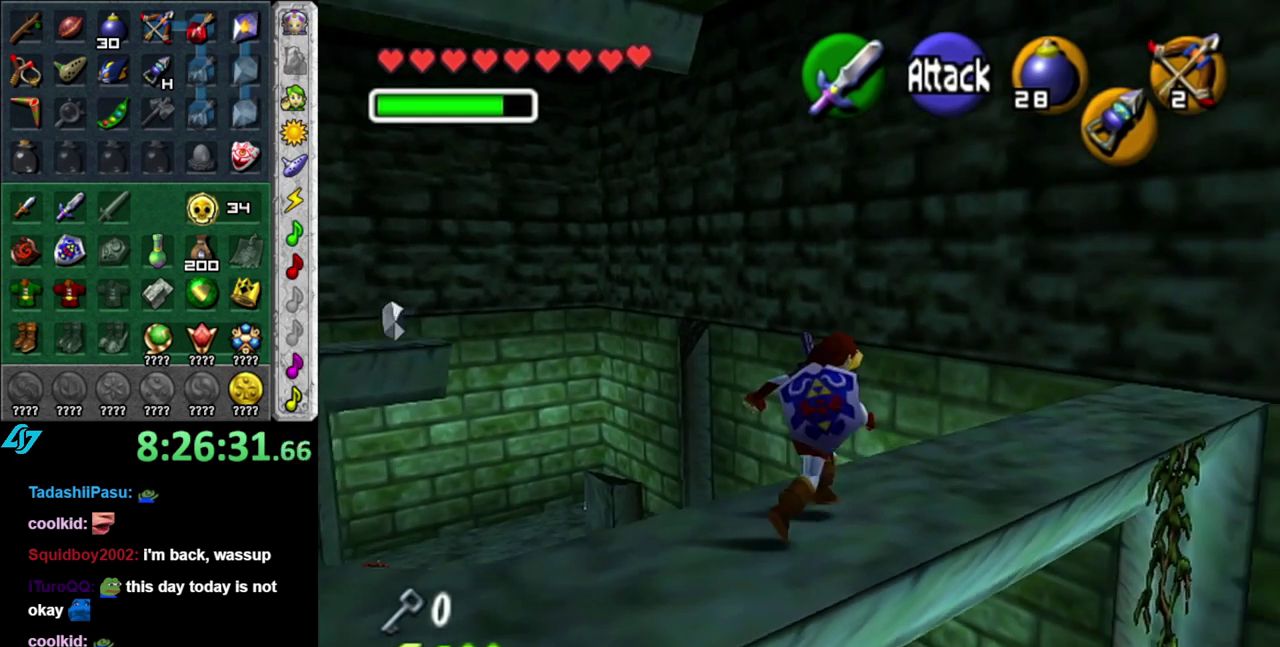
{"buttons": [], "left_stick": "center", "right_stick": "center", "events": [[233, "left_stick", "up"], [367, "left_stick", "center"]]}
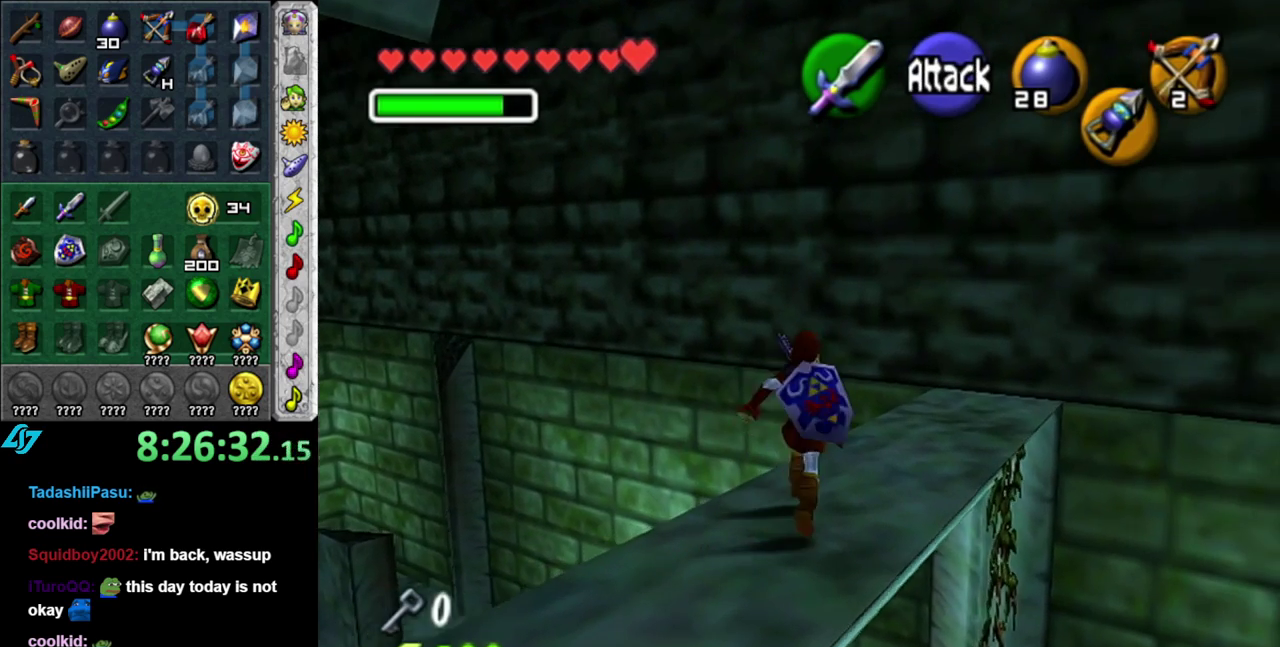
{"buttons": [], "left_stick": "center", "right_stick": "center", "events": [[83, "left_stick", "down-left"], [183, "L1", "down"], [183, "left_stick", "center"], [400, "L1", "up"]]}
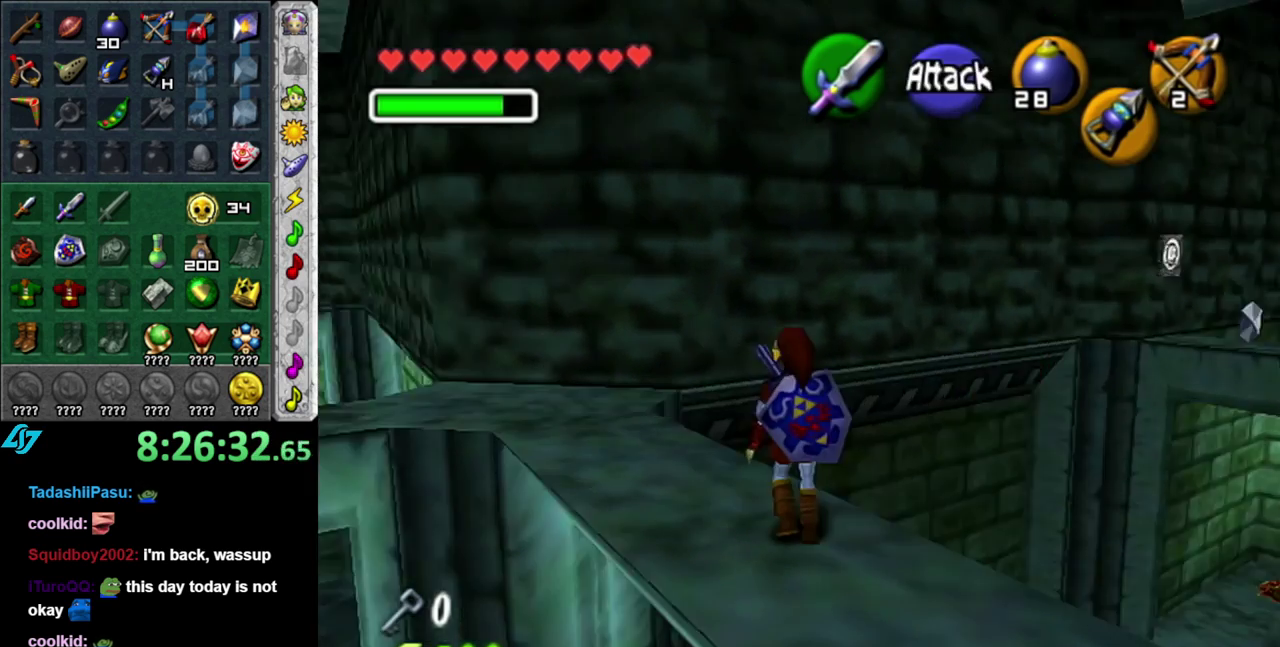
{"buttons": [], "left_stick": "down-right", "right_stick": "center", "events": [[200, "left_stick", "down-right"]]}
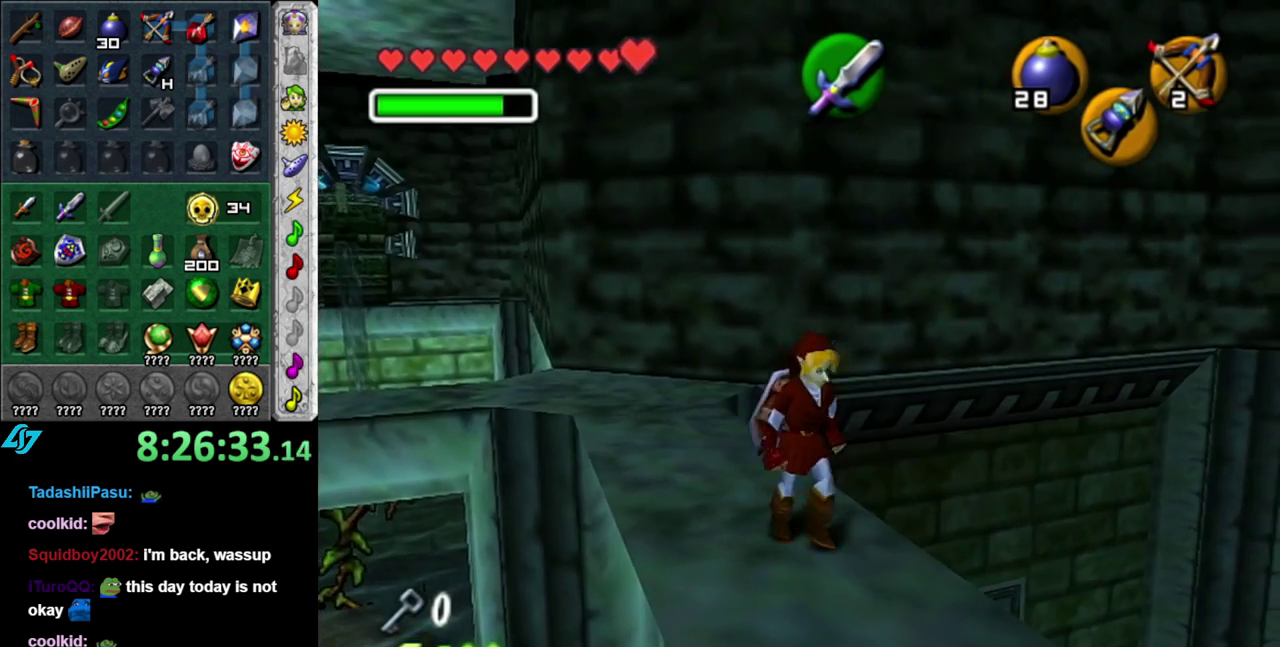
{"buttons": [], "left_stick": "center", "right_stick": "center", "events": [[50, "left_stick", "down"], [367, "left_stick", "center"]]}
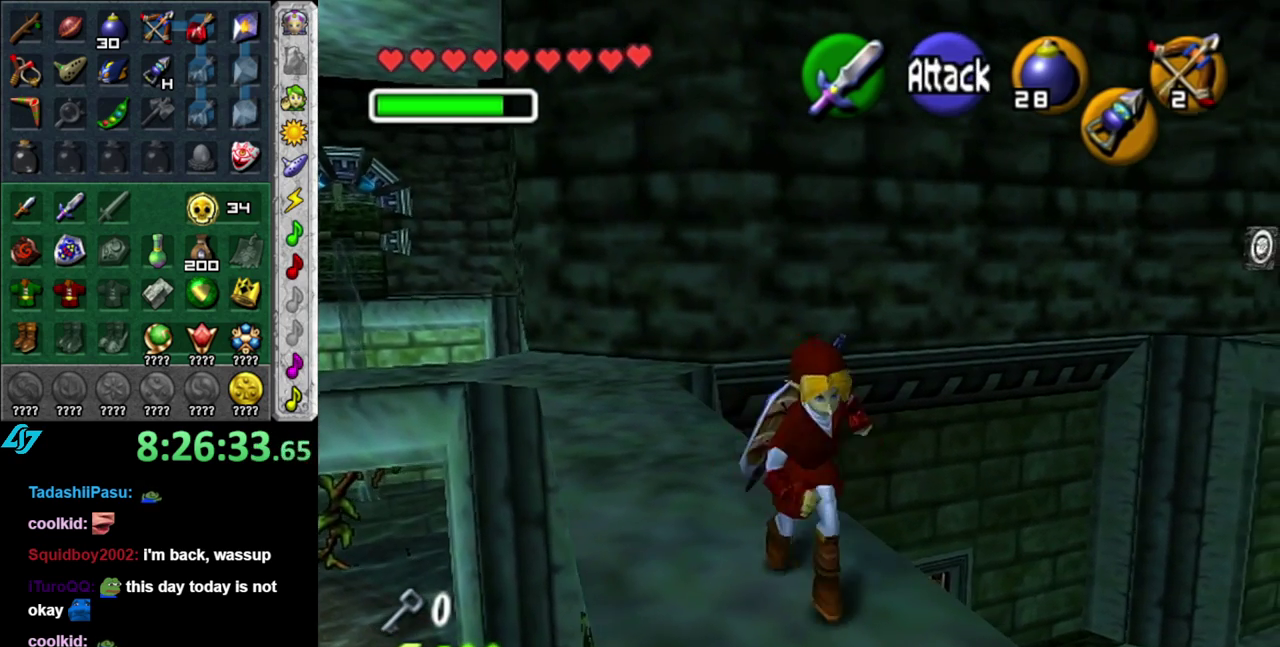
{"buttons": [], "left_stick": "center", "right_stick": "center", "events": [[150, "left_stick", "up-right"], [233, "left_stick", "center"], [300, "right_stick", "up"], [400, "right_stick", "center"]]}
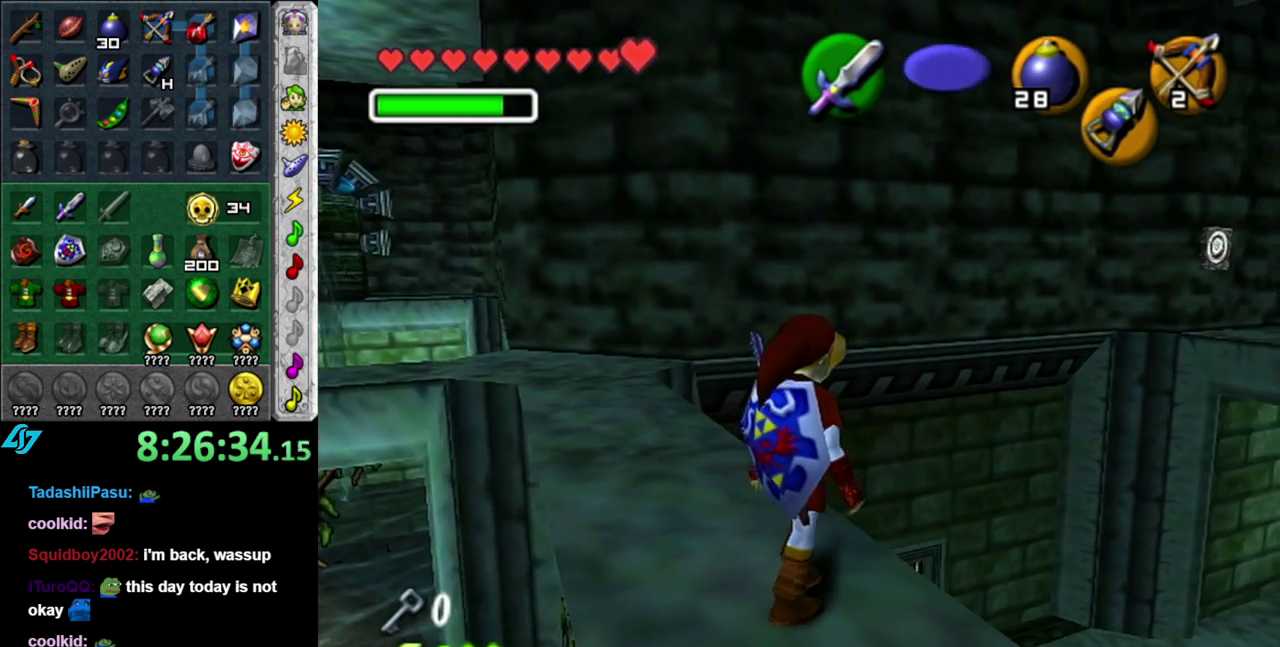
{"buttons": [], "left_stick": "center", "right_stick": "center", "events": [[117, "left_stick", "up-right"], [200, "left_stick", "up"], [433, "left_stick", "center"]]}
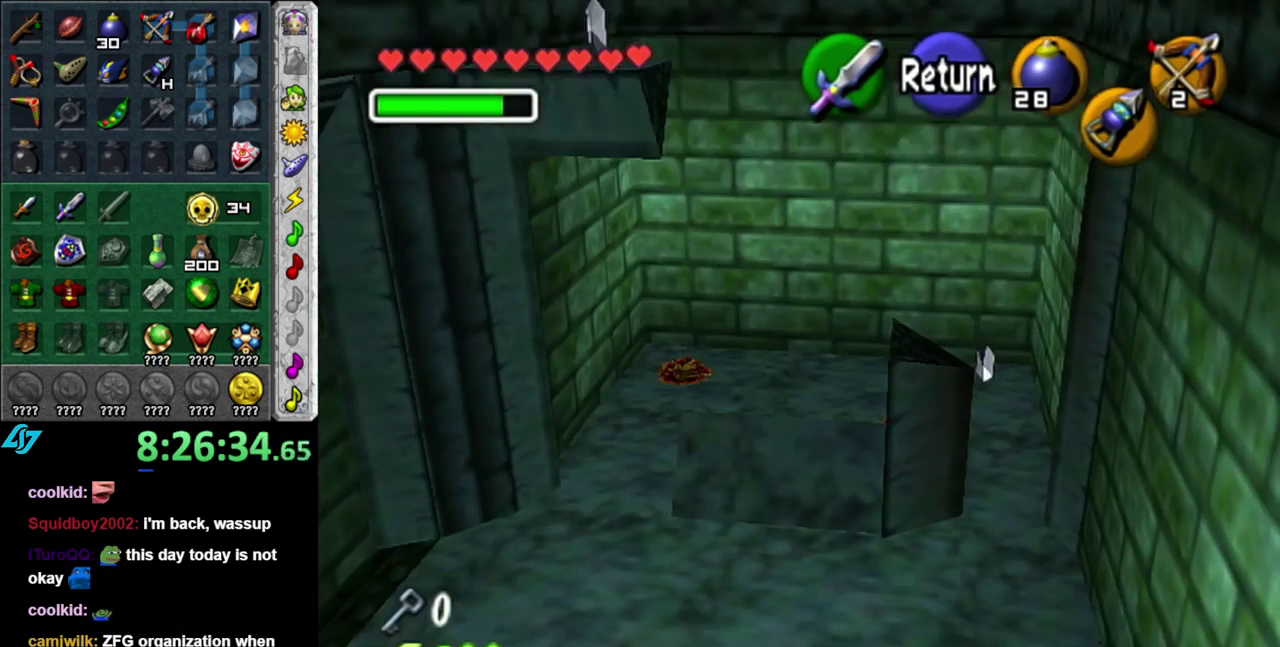
{"buttons": [], "left_stick": "up-right", "right_stick": "center", "events": [[183, "left_stick", "up"], [333, "left_stick", "up-right"]]}
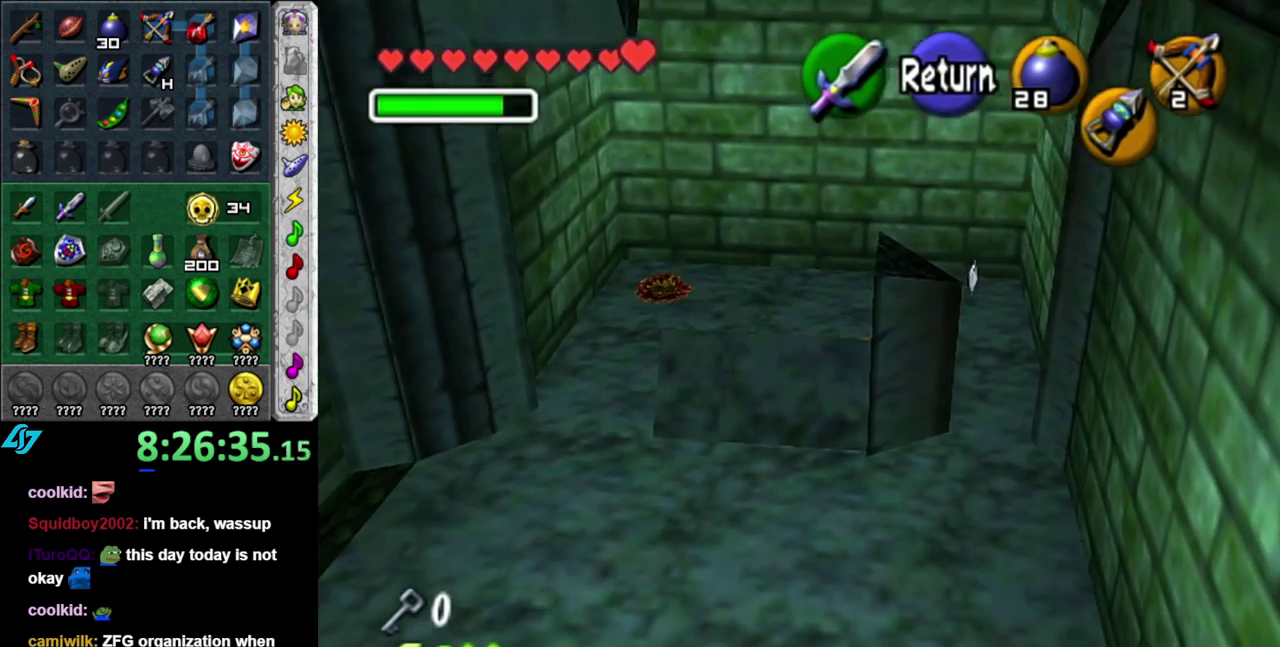
{"buttons": [], "left_stick": "up", "right_stick": "center", "events": [[117, "left_stick", "up"], [150, "A", "down"], [233, "A", "up"], [333, "A", "down"], [467, "A", "up"]]}
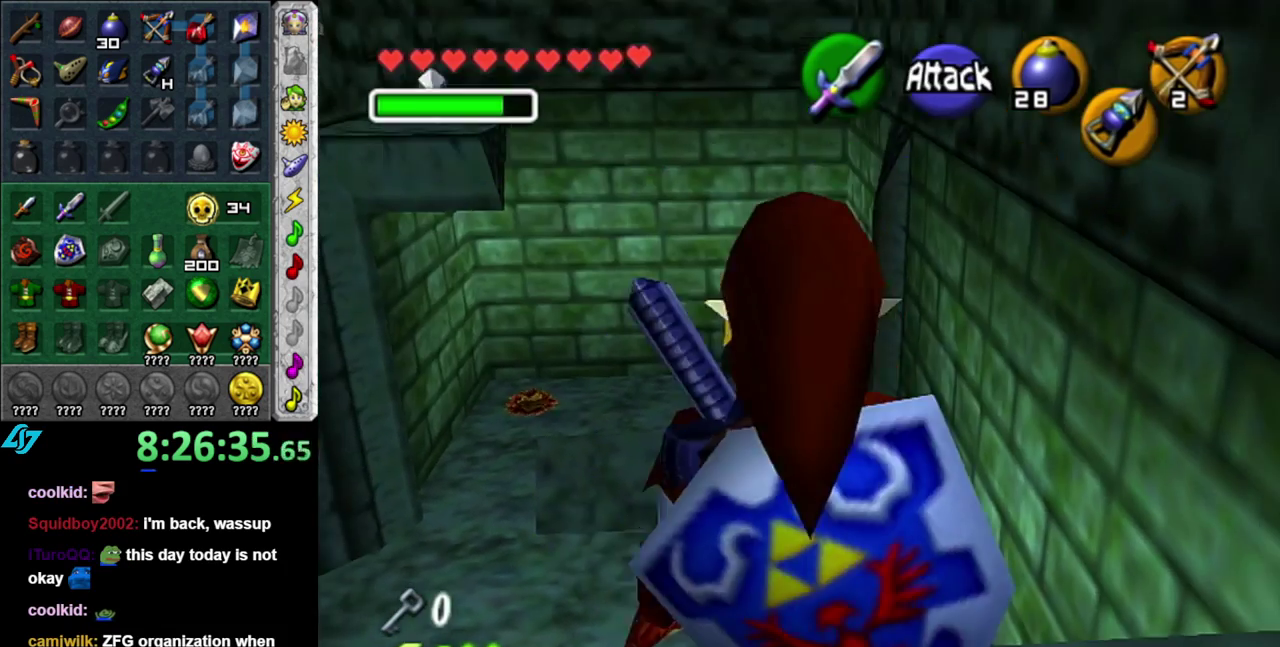
{"buttons": [], "left_stick": "up", "right_stick": "center", "events": []}
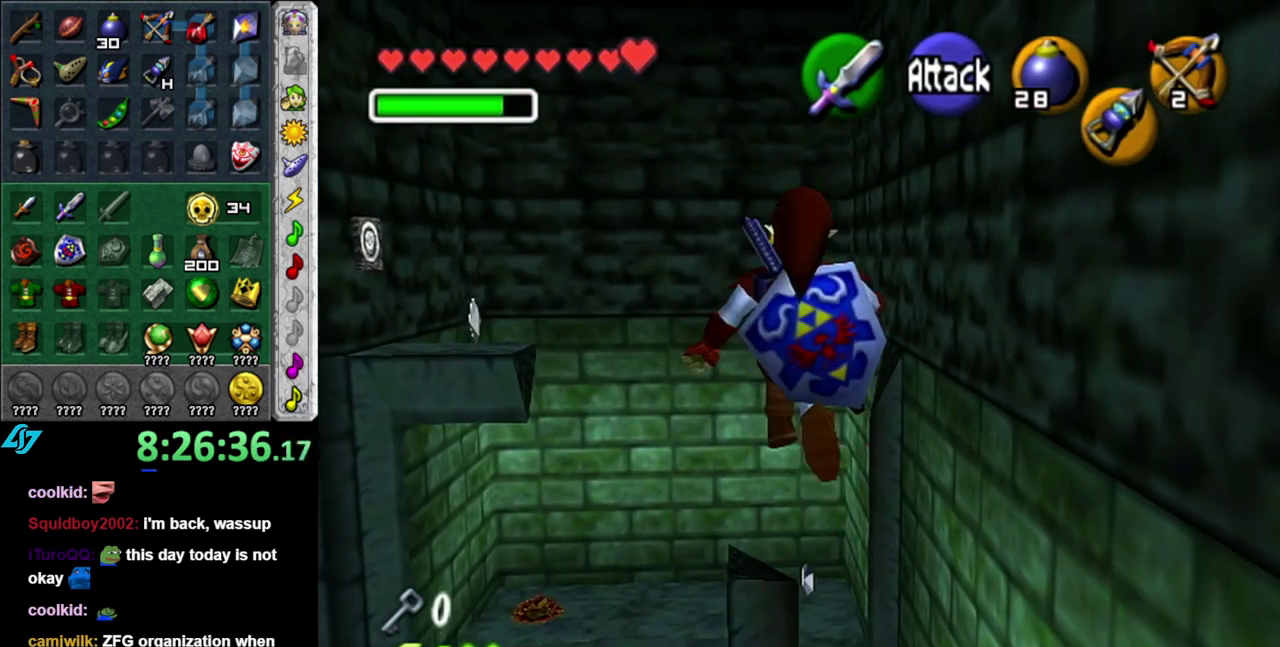
{"buttons": [], "left_stick": "up", "right_stick": "center", "events": [[117, "left_stick", "up-right"], [367, "left_stick", "up"]]}
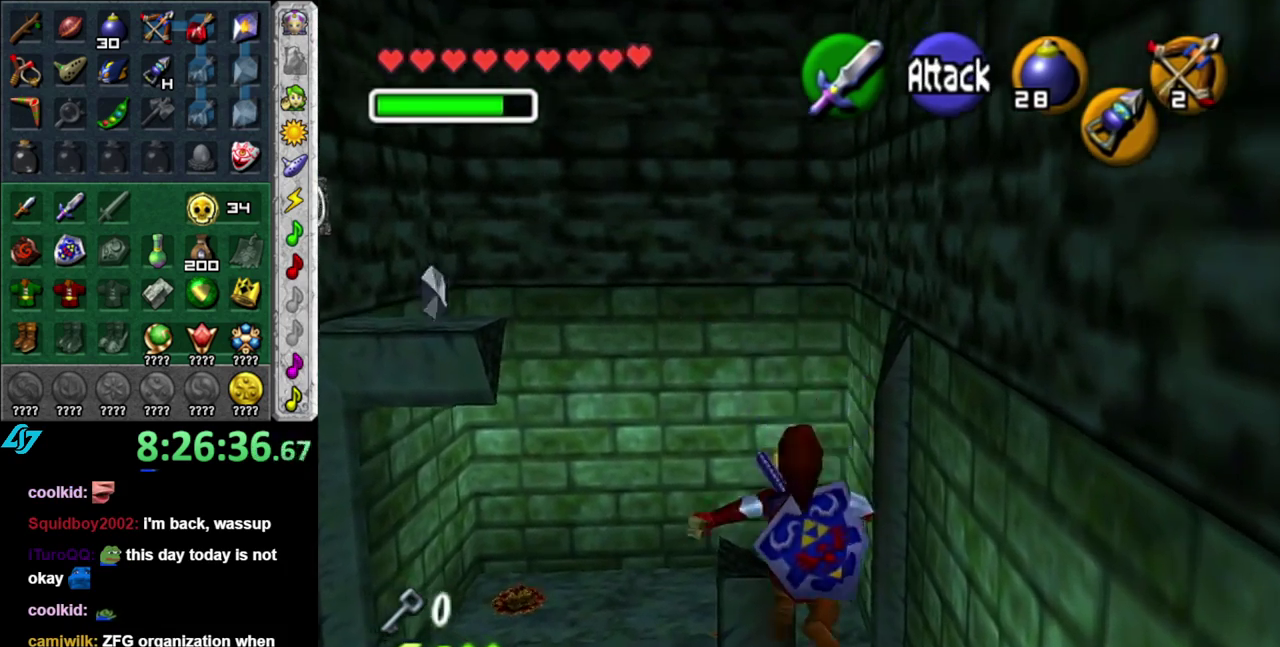
{"buttons": [], "left_stick": "up", "right_stick": "center", "events": [[300, "B", "down"], [483, "B", "up"]]}
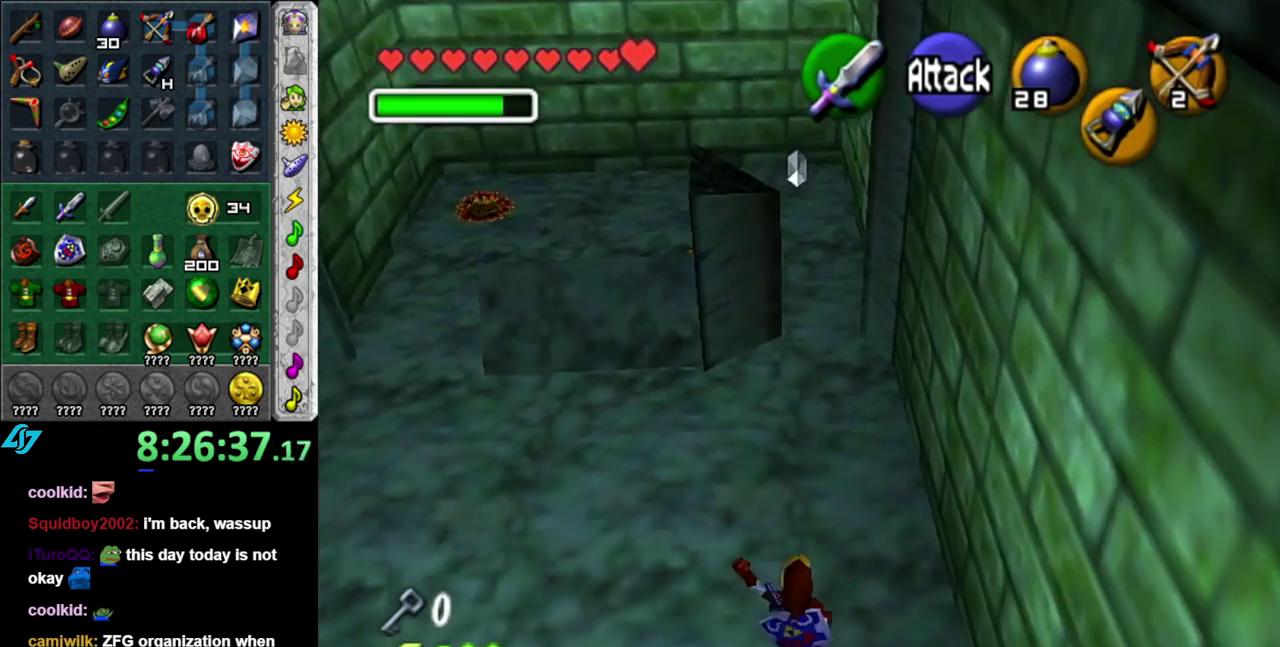
{"buttons": [], "left_stick": "up", "right_stick": "center", "events": []}
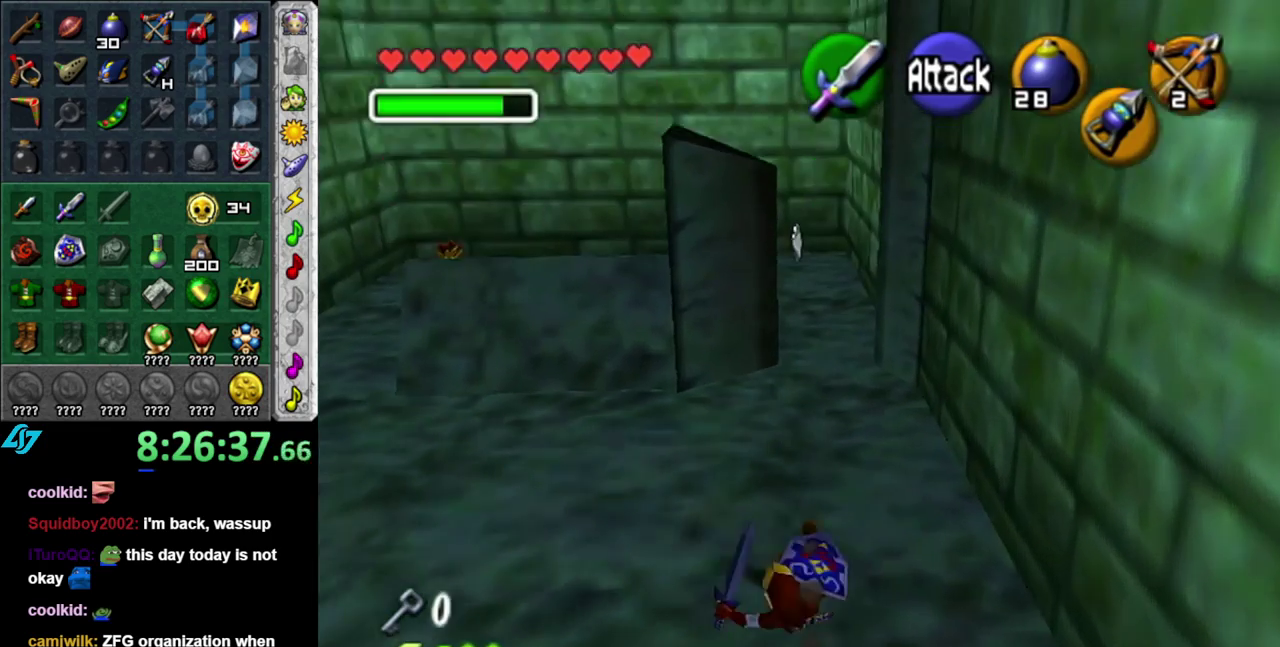
{"buttons": ["A"], "left_stick": "up", "right_stick": "center", "events": [[83, "left_stick", "up-right"], [233, "left_stick", "up"], [367, "A", "down"]]}
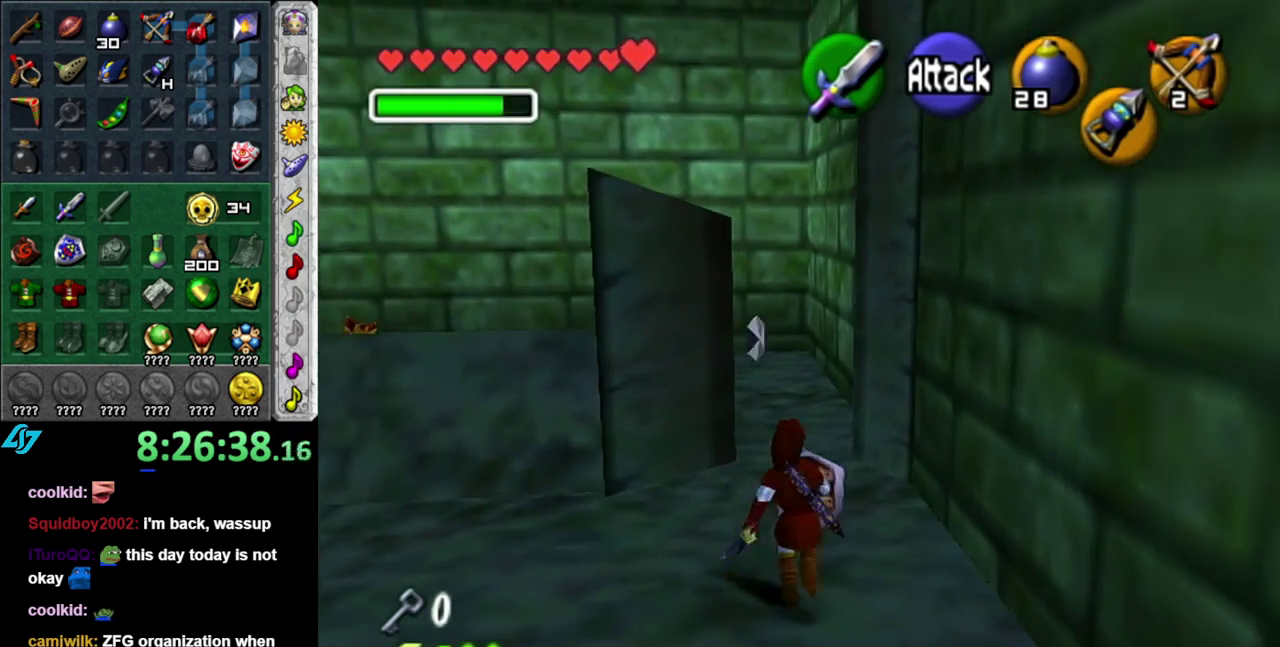
{"buttons": [], "left_stick": "up", "right_stick": "center", "events": [[17, "A", "up"]]}
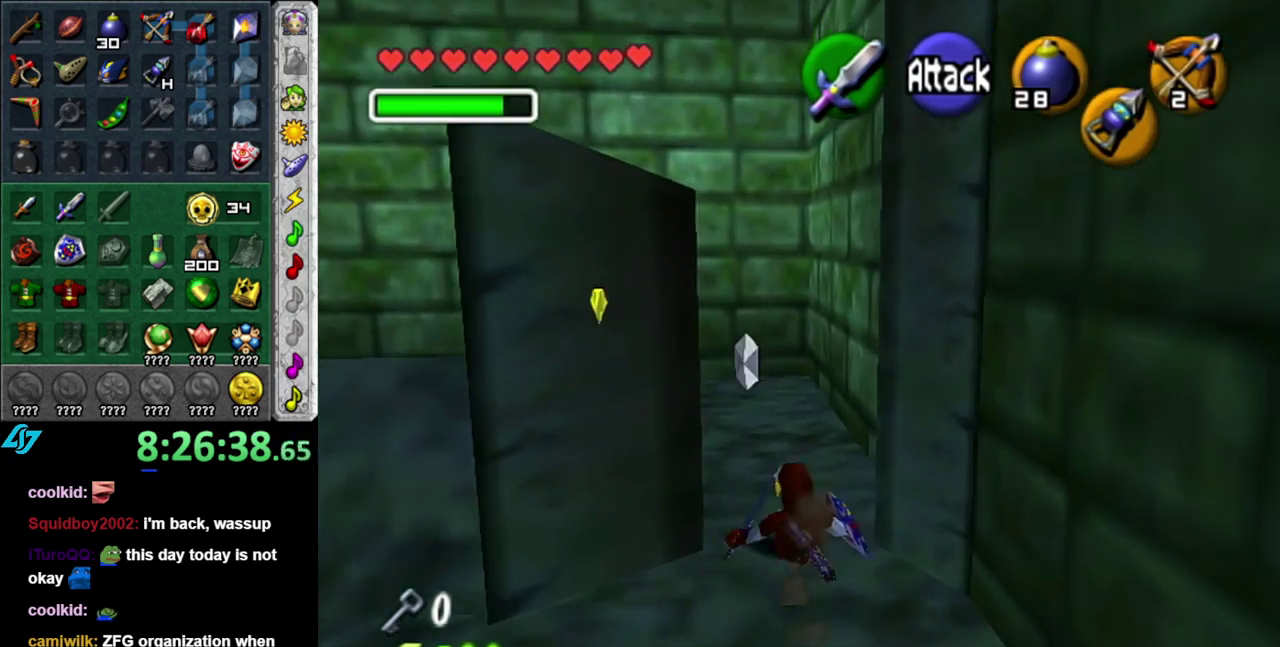
{"buttons": [], "left_stick": "up", "right_stick": "center", "events": [[183, "A", "down"], [333, "A", "up"]]}
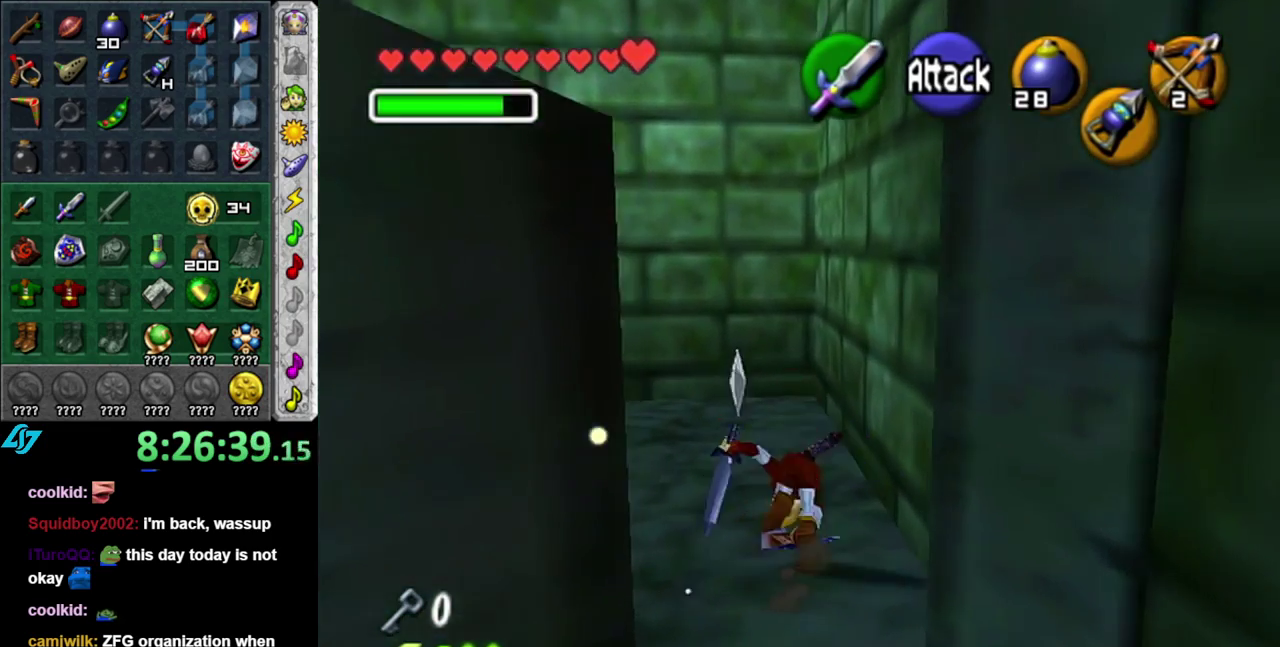
{"buttons": [], "left_stick": "up-left", "right_stick": "center", "events": [[250, "left_stick", "up-left"]]}
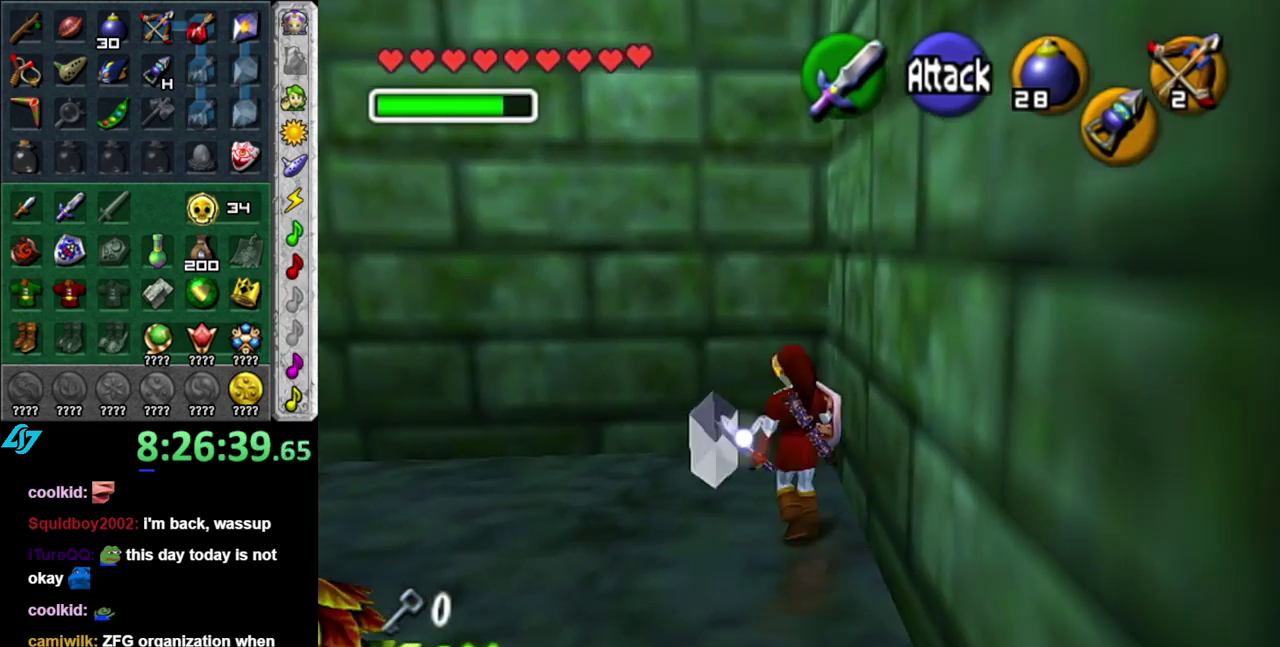
{"buttons": ["L1"], "left_stick": "center", "right_stick": "center", "events": [[83, "left_stick", "down-left"], [300, "L1", "down"], [367, "left_stick", "center"]]}
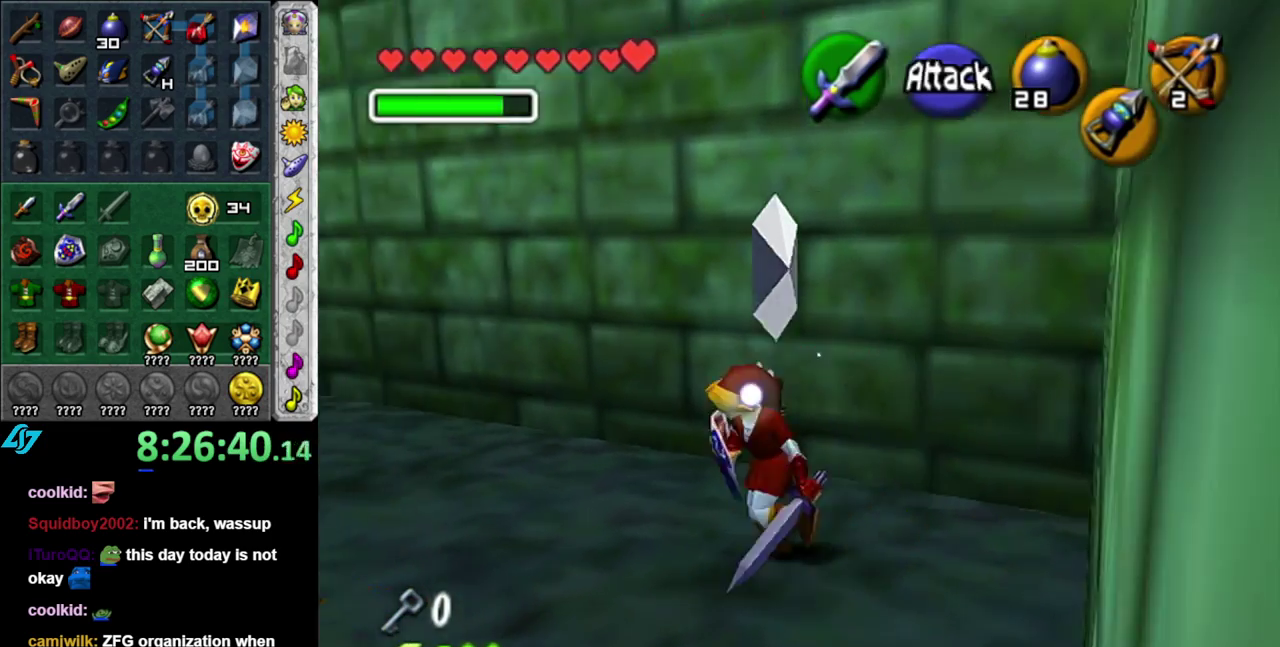
{"buttons": [], "left_stick": "up-left", "right_stick": "center", "events": [[17, "B", "down"], [50, "L1", "up"], [150, "left_stick", "up"], [183, "B", "up"], [300, "left_stick", "up-left"]]}
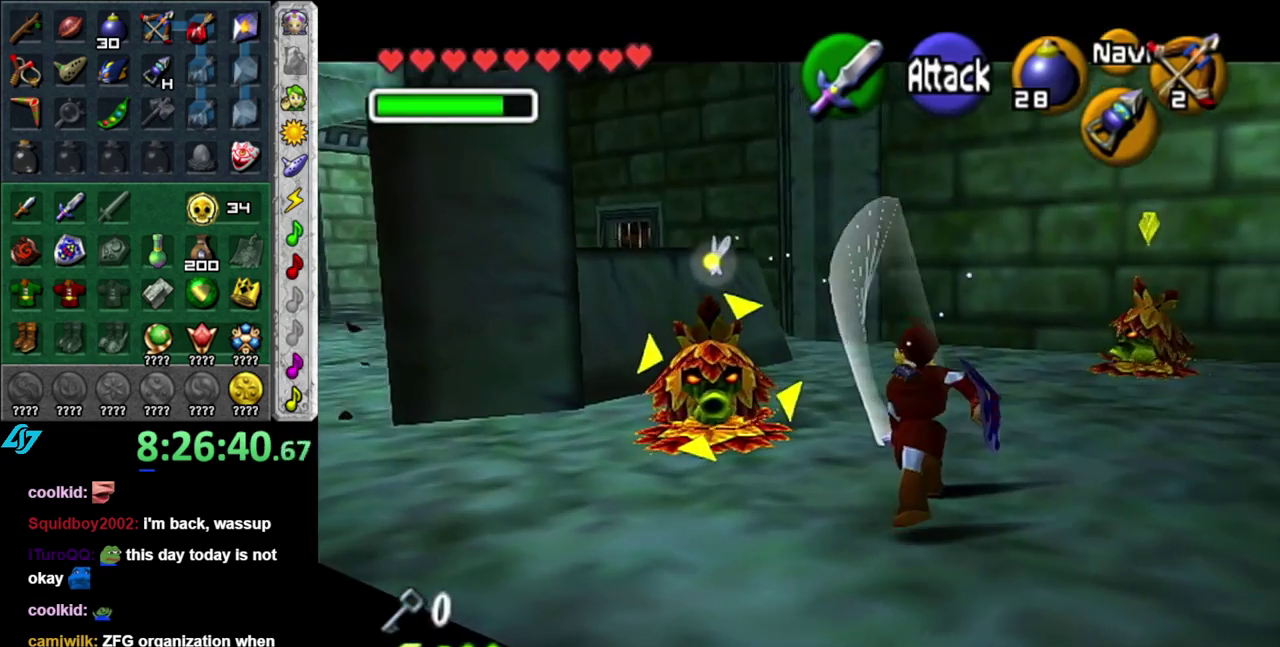
{"buttons": [], "left_stick": "center", "right_stick": "center", "events": [[17, "B", "down"], [167, "B", "up"], [200, "left_stick", "center"]]}